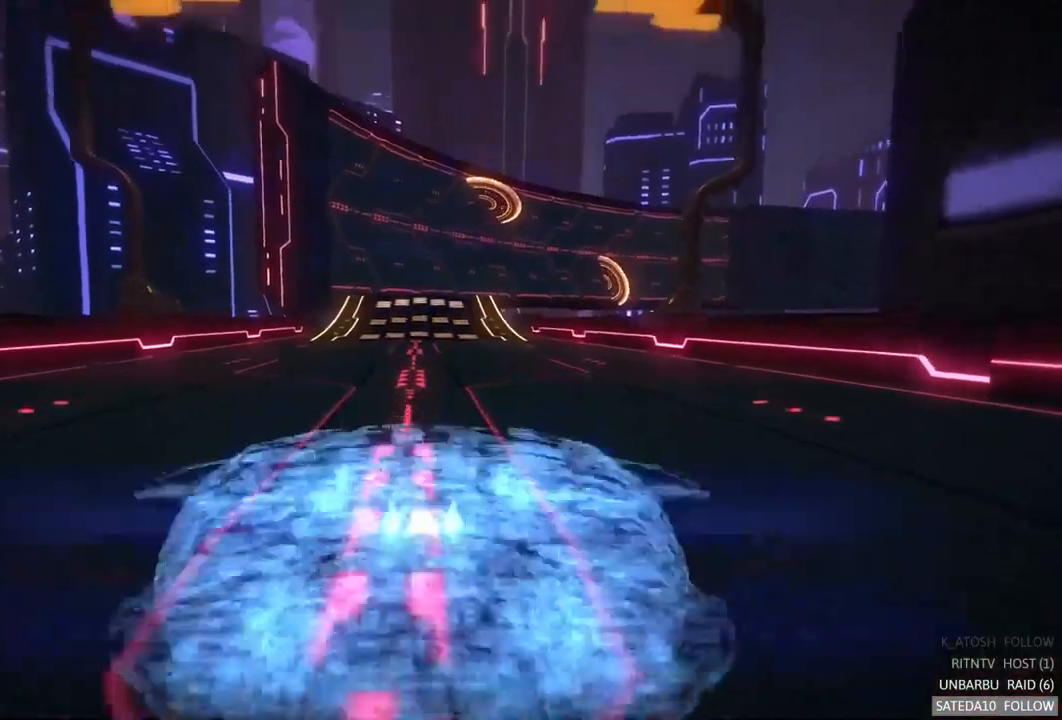
Gameplay with a controller (Xbox layout); each line is a JSON object with the inputs held at the frame after it. "events" lists button and stick changes between this image and that frame as [ms after this image, input, new state], when the widget could be followed in between. Not read: L3 R3.
{"buttons": ["A", "R2"], "left_stick": "center", "right_stick": "center", "events": []}
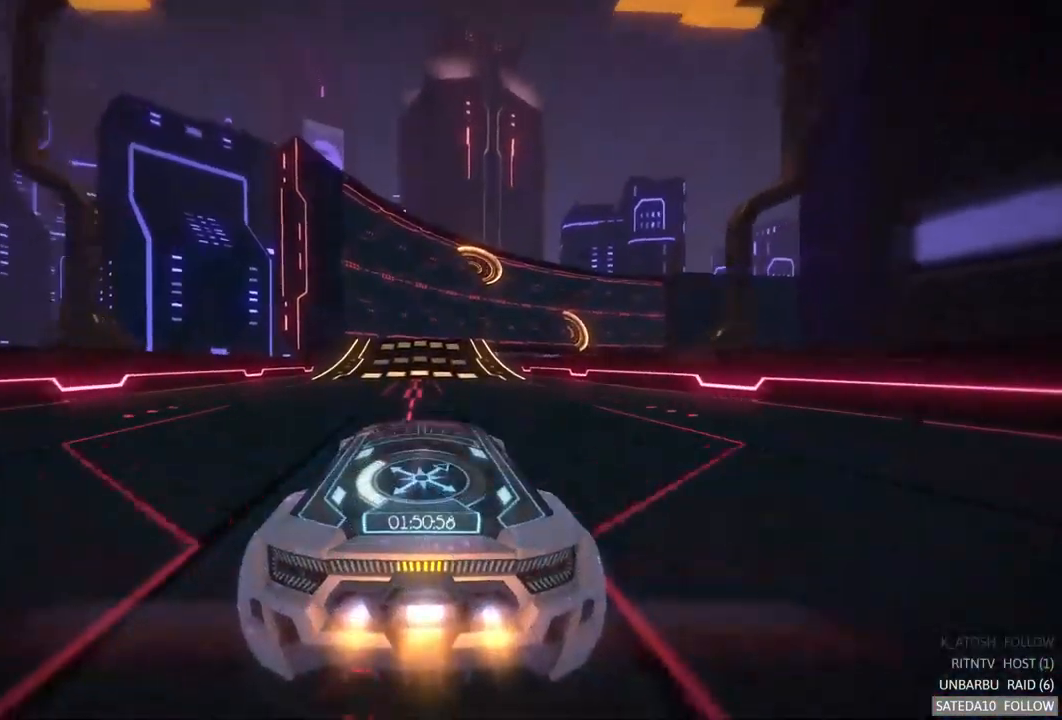
{"buttons": ["A", "R2"], "left_stick": "center", "right_stick": "center", "events": [[200, "left_stick", "left"], [300, "left_stick", "center"]]}
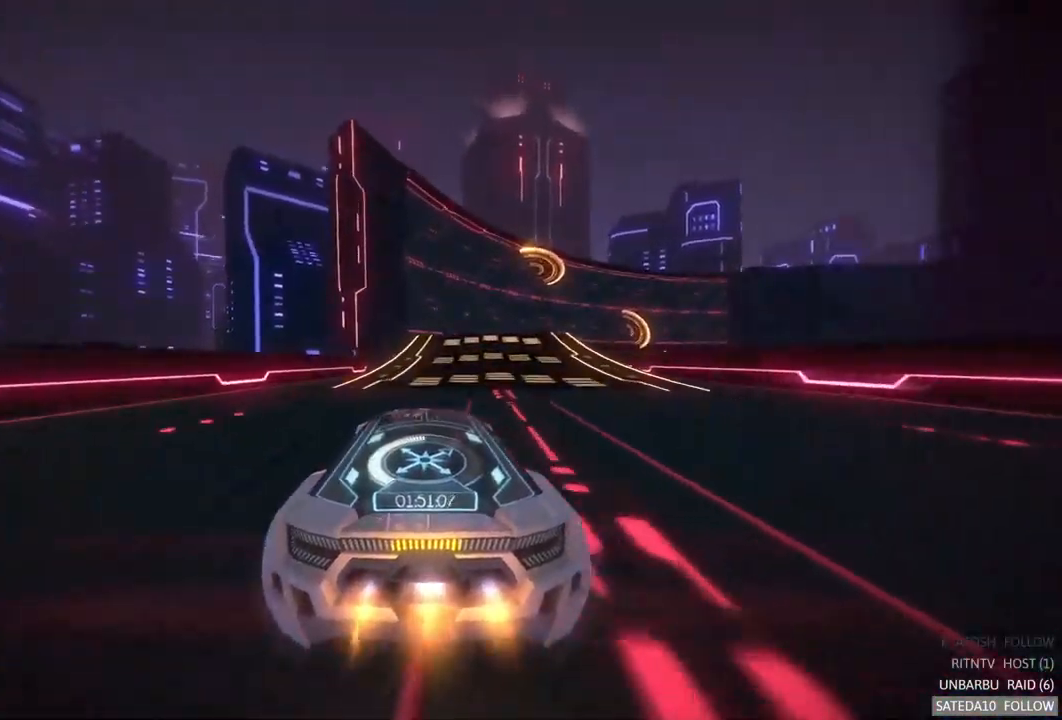
{"buttons": ["A", "R2"], "left_stick": "left", "right_stick": "center", "events": [[117, "left_stick", "right"], [167, "left_stick", "center"], [484, "left_stick", "left"]]}
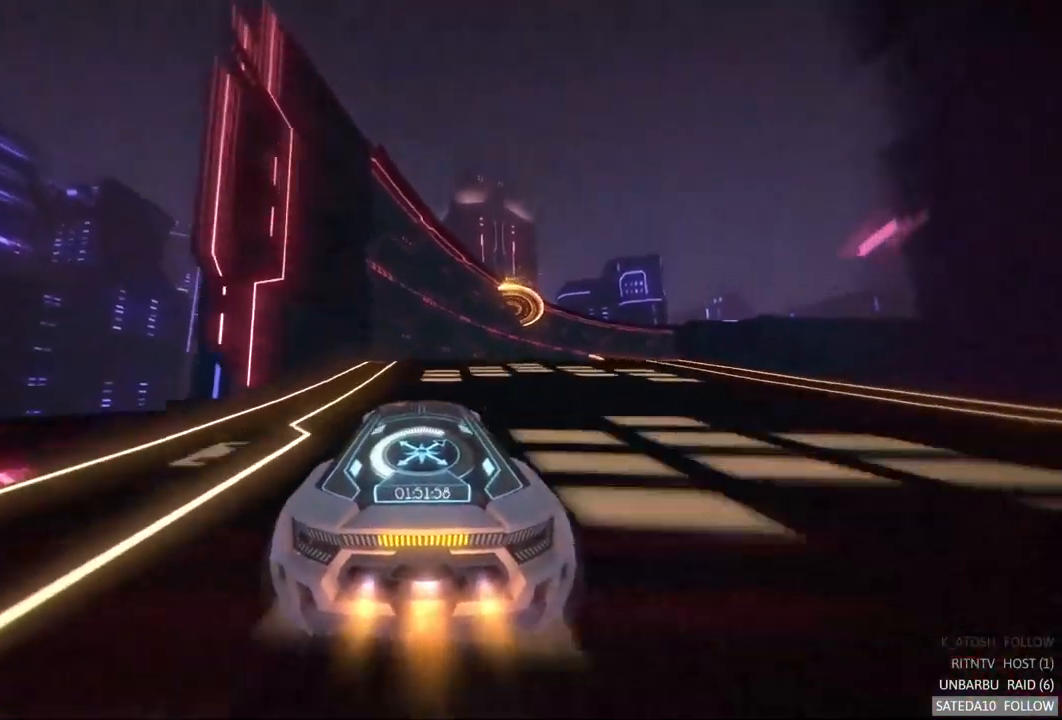
{"buttons": ["A", "R2"], "left_stick": "center", "right_stick": "center", "events": [[84, "X", "down"], [84, "left_stick", "center"], [134, "left_stick", "right"], [267, "X", "up"], [317, "left_stick", "center"]]}
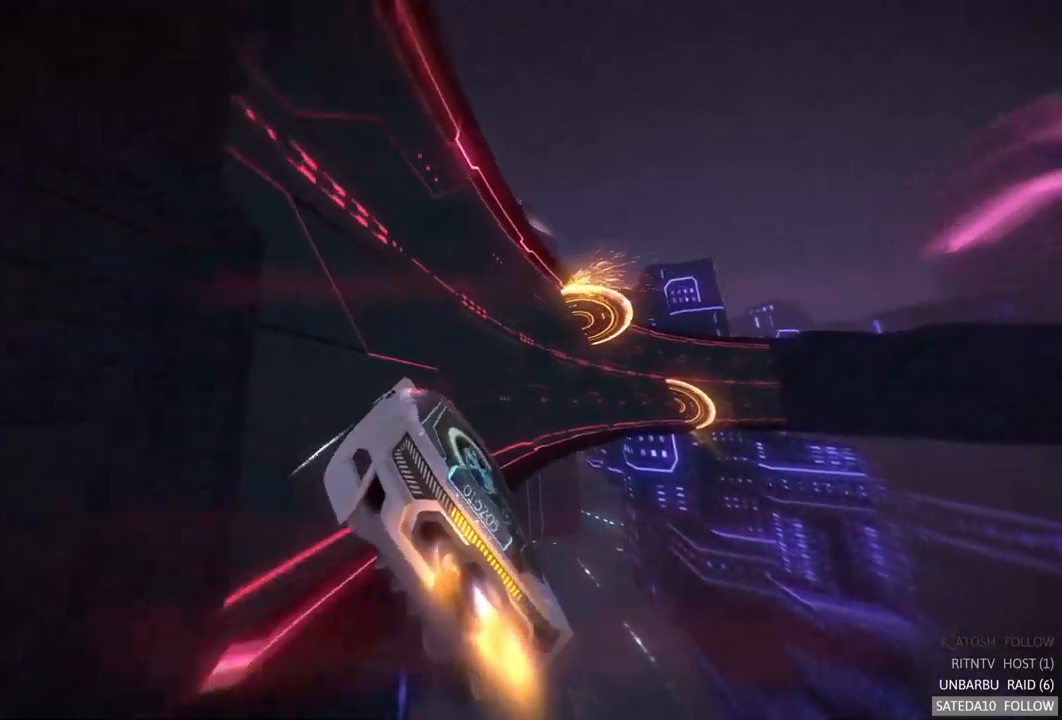
{"buttons": ["A", "R2"], "left_stick": "right", "right_stick": "center", "events": [[317, "left_stick", "right"]]}
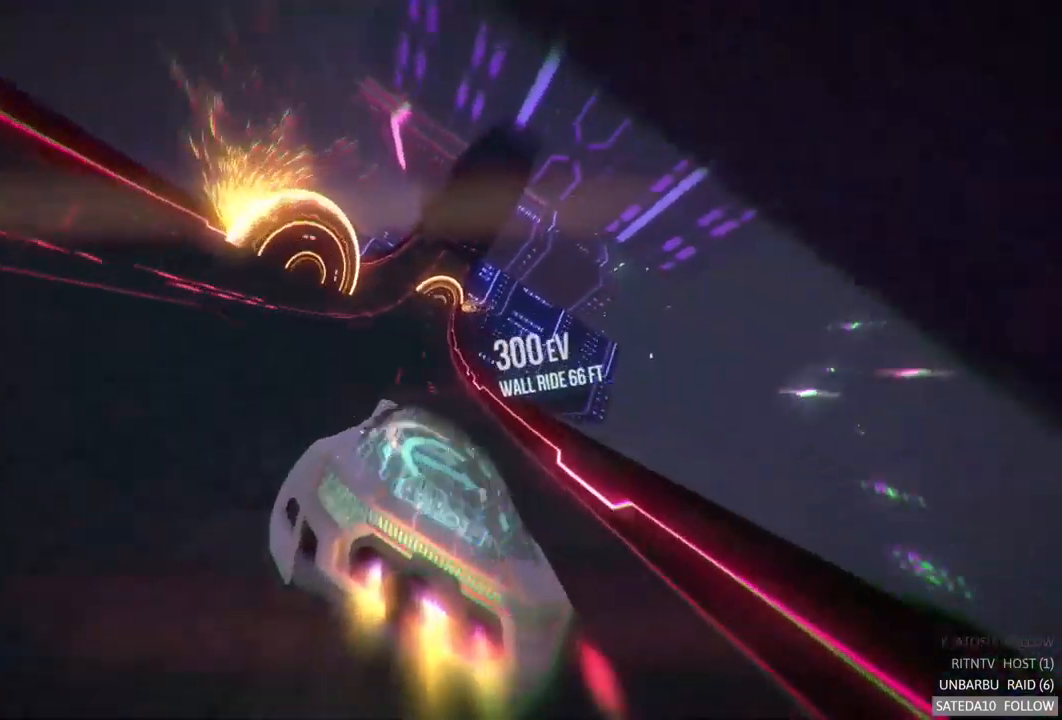
{"buttons": ["A", "R2"], "left_stick": "left", "right_stick": "center", "events": [[100, "left_stick", "center"], [217, "left_stick", "left"]]}
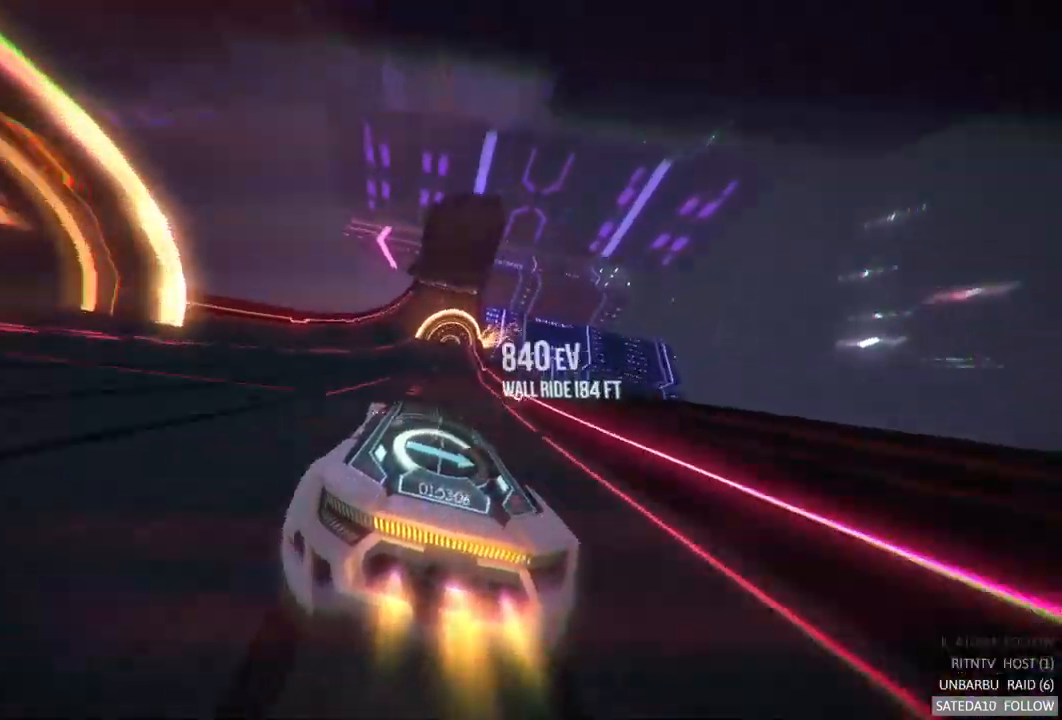
{"buttons": ["A", "R2"], "left_stick": "left", "right_stick": "center", "events": [[67, "left_stick", "center"], [350, "left_stick", "left"]]}
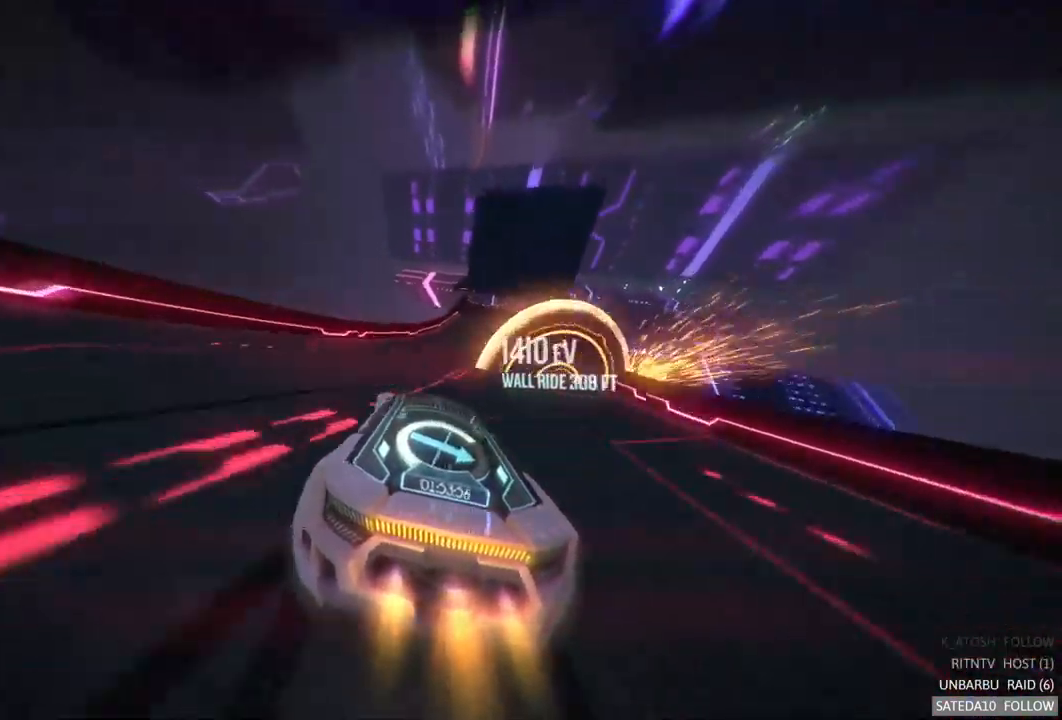
{"buttons": ["A", "R2"], "left_stick": "center", "right_stick": "center", "events": [[50, "left_stick", "center"], [117, "left_stick", "right"], [433, "left_stick", "center"]]}
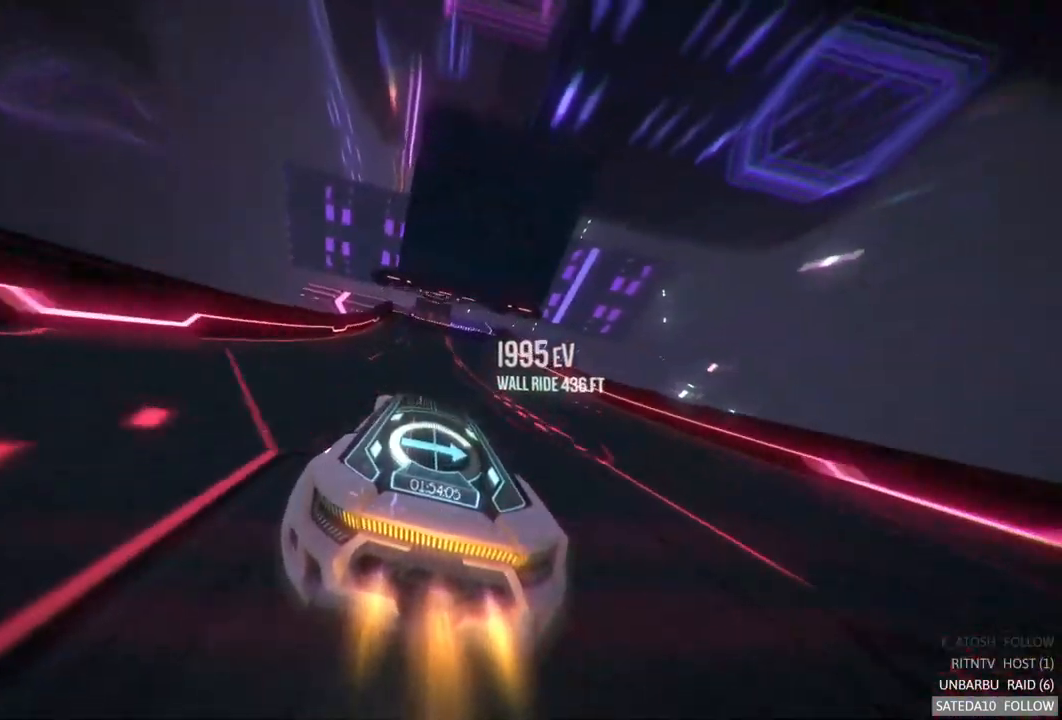
{"buttons": ["A", "R2"], "left_stick": "right", "right_stick": "center", "events": [[500, "left_stick", "right"]]}
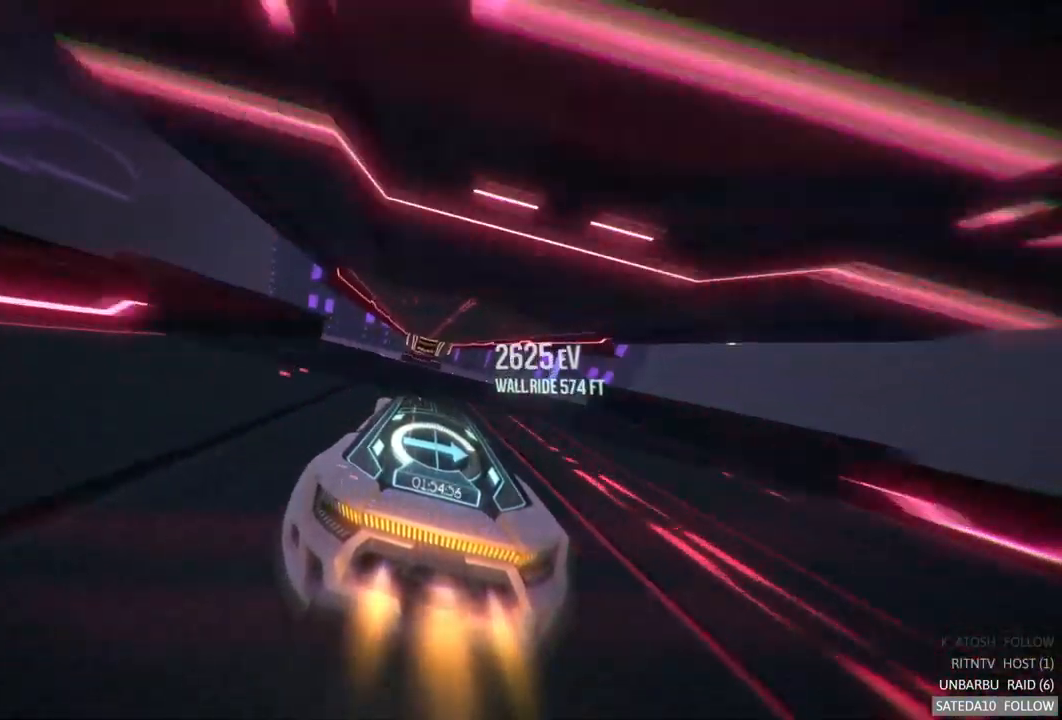
{"buttons": ["A", "R2"], "left_stick": "right", "right_stick": "center", "events": [[17, "X", "down"], [217, "X", "up"]]}
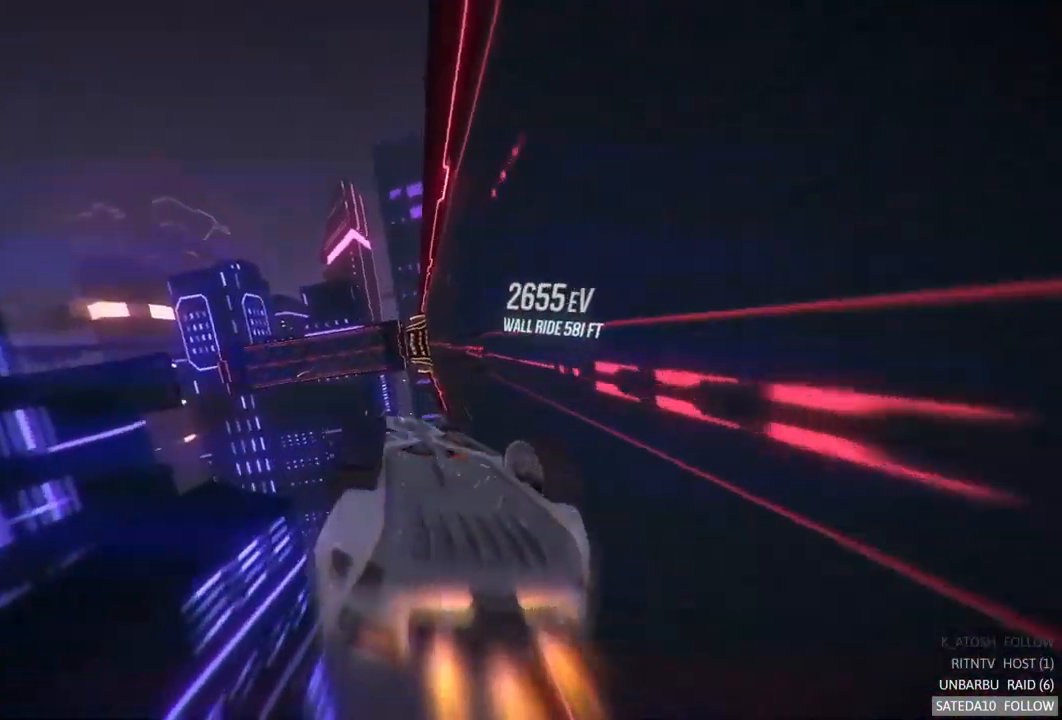
{"buttons": ["A", "R2"], "left_stick": "left", "right_stick": "center", "events": [[17, "left_stick", "center"], [433, "left_stick", "left"]]}
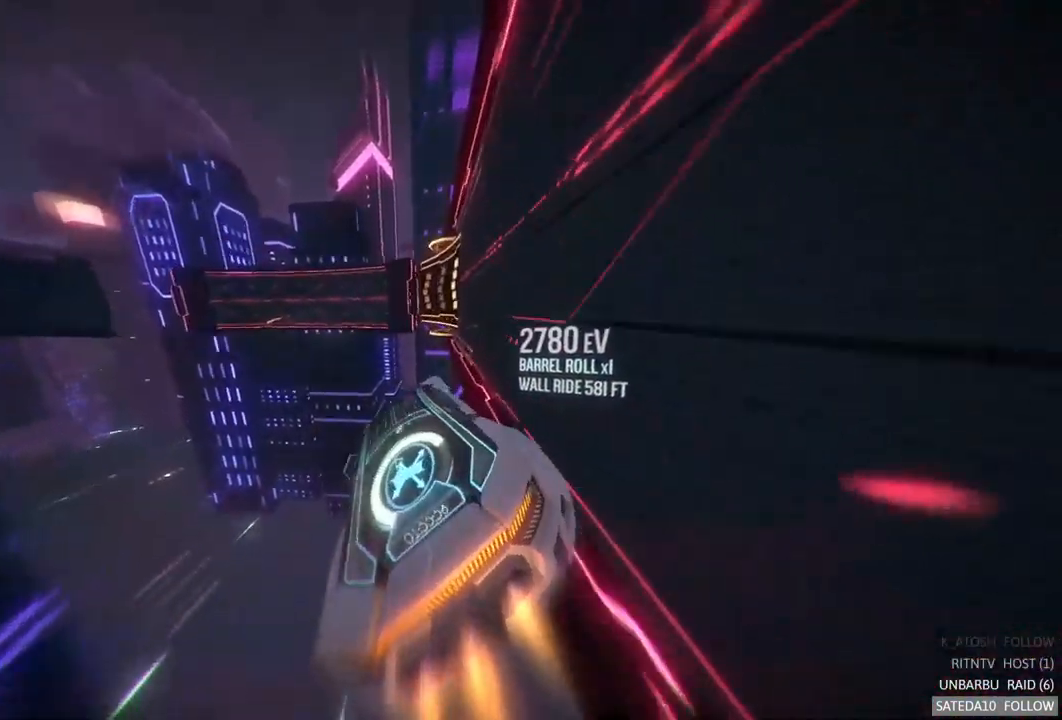
{"buttons": ["A", "L1", "R2"], "left_stick": "center", "right_stick": "center", "events": [[167, "left_stick", "center"], [267, "L1", "down"], [283, "left_stick", "left"], [500, "left_stick", "center"]]}
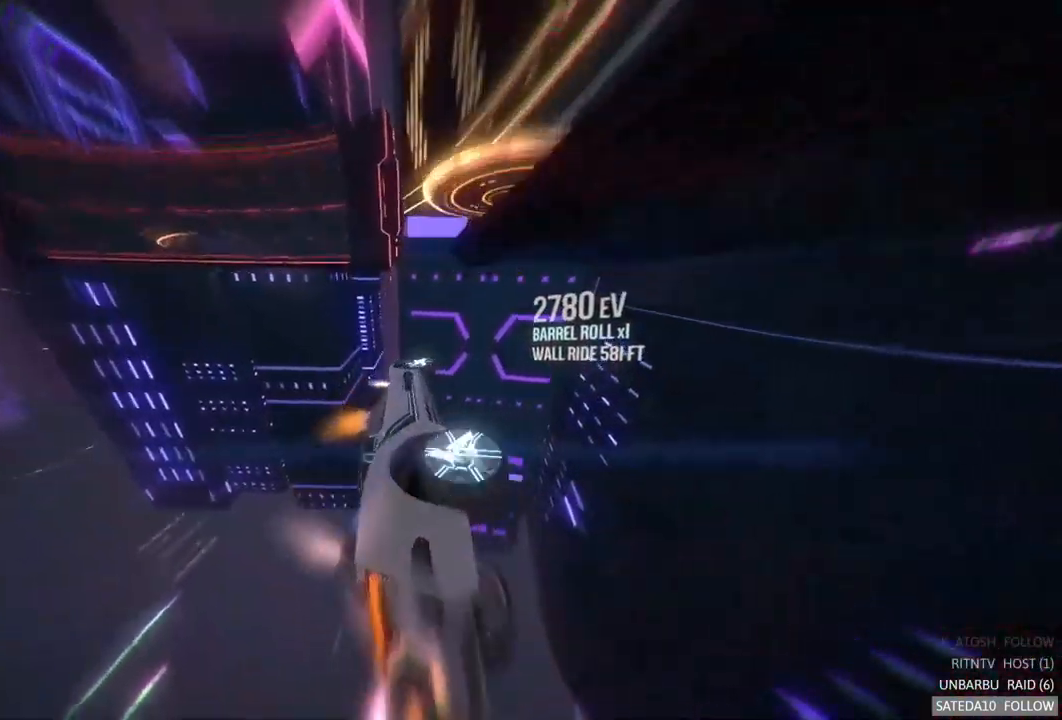
{"buttons": ["A", "L1", "R2"], "left_stick": "center", "right_stick": "center", "events": []}
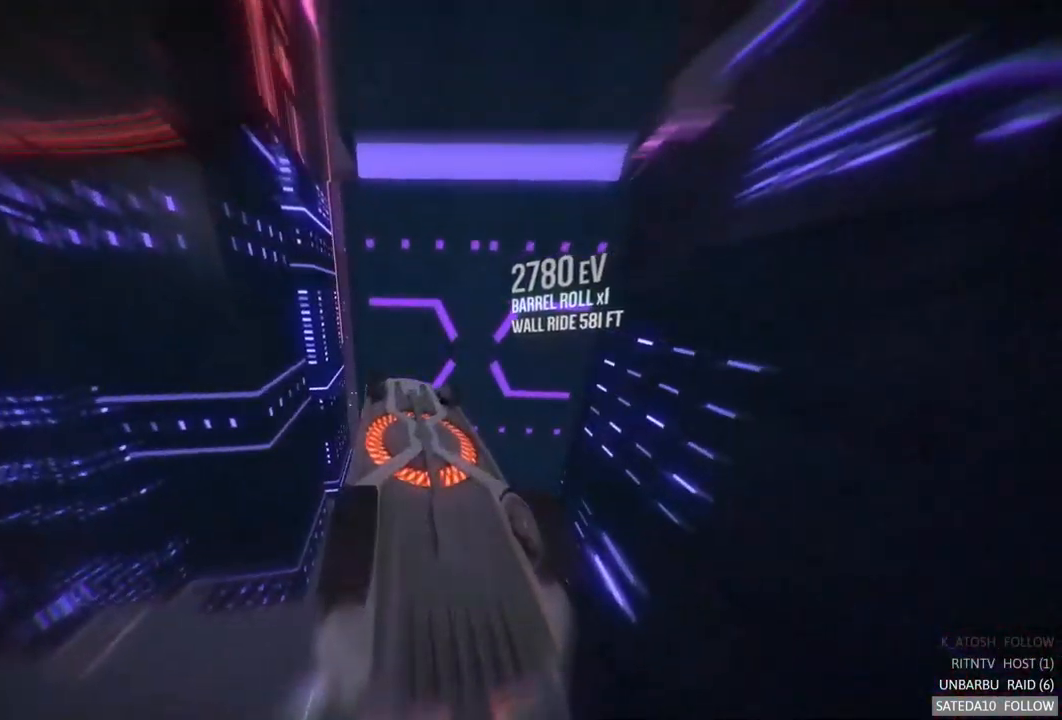
{"buttons": ["A", "L1", "R2"], "left_stick": "down-right", "right_stick": "center", "events": [[483, "left_stick", "down-right"]]}
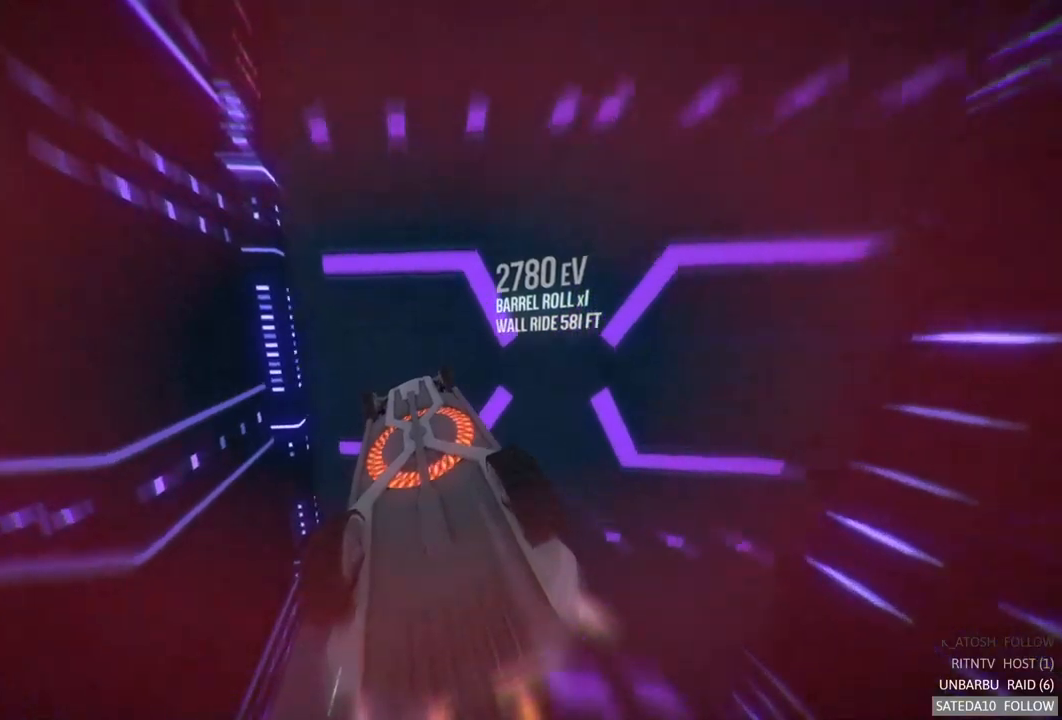
{"buttons": ["L1", "R2"], "left_stick": "down", "right_stick": "center", "events": [[33, "left_stick", "down"], [133, "A", "up"]]}
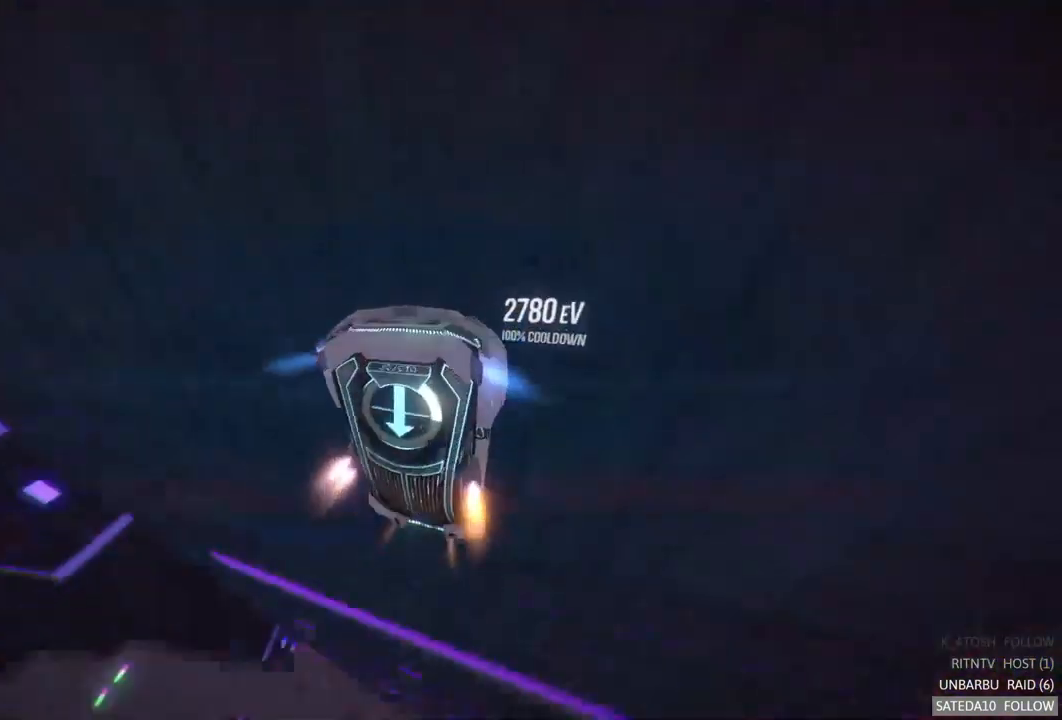
{"buttons": ["R2"], "left_stick": "center", "right_stick": "center", "events": [[250, "left_stick", "down-right"], [317, "L1", "up"], [400, "left_stick", "center"]]}
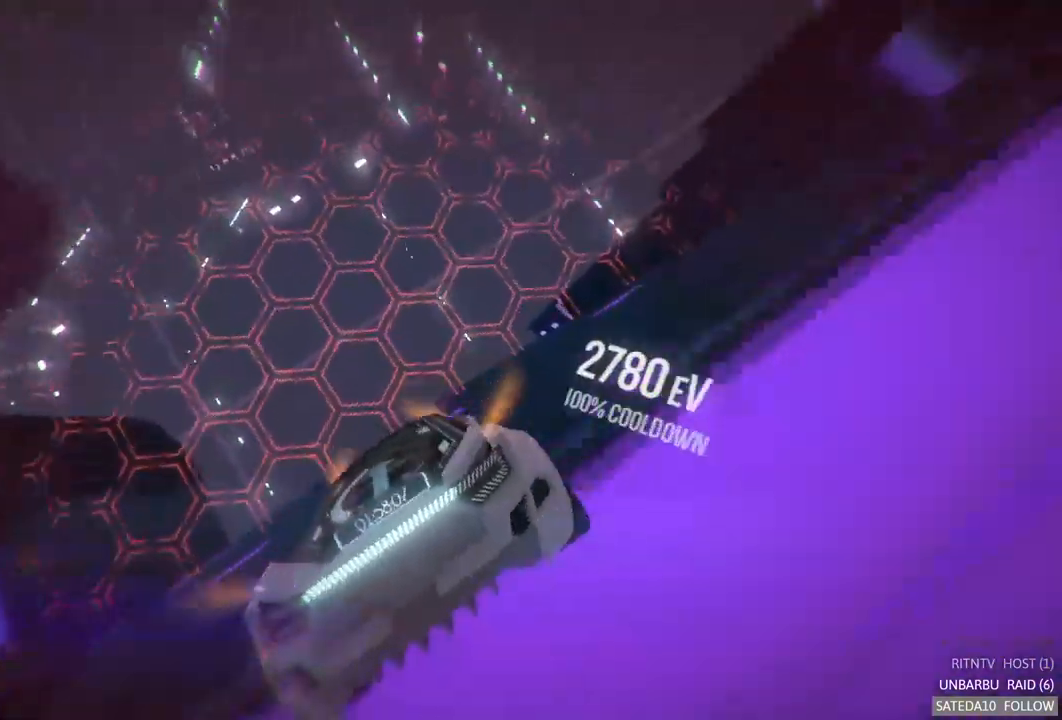
{"buttons": ["R2"], "left_stick": "center", "right_stick": "center", "events": []}
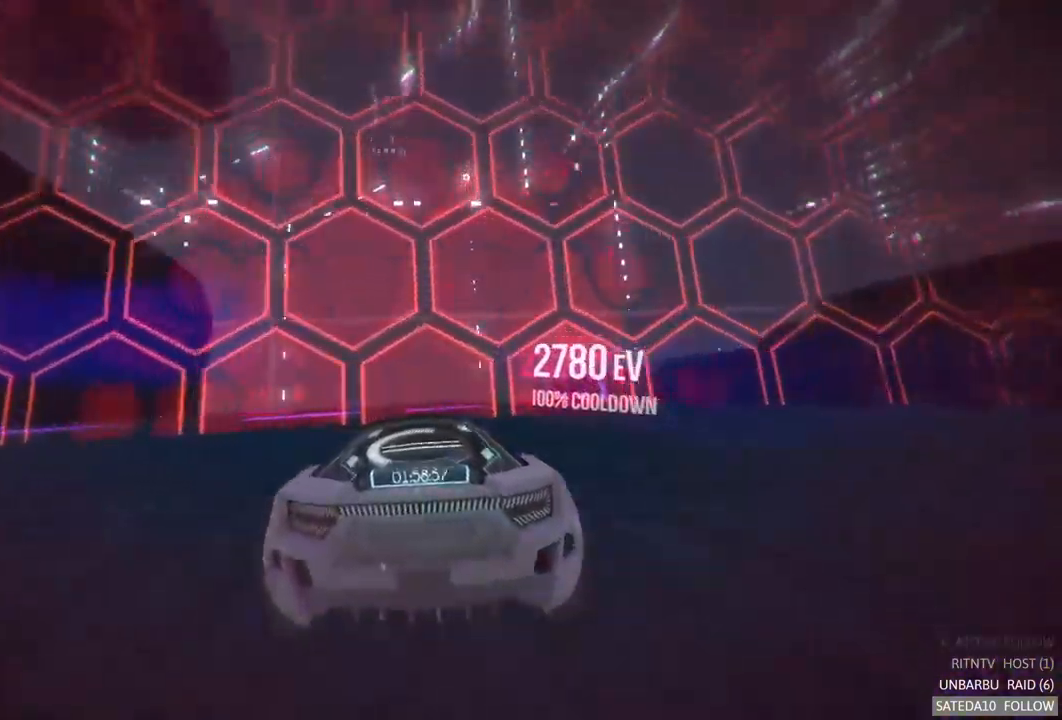
{"buttons": ["R2"], "left_stick": "center", "right_stick": "center", "events": []}
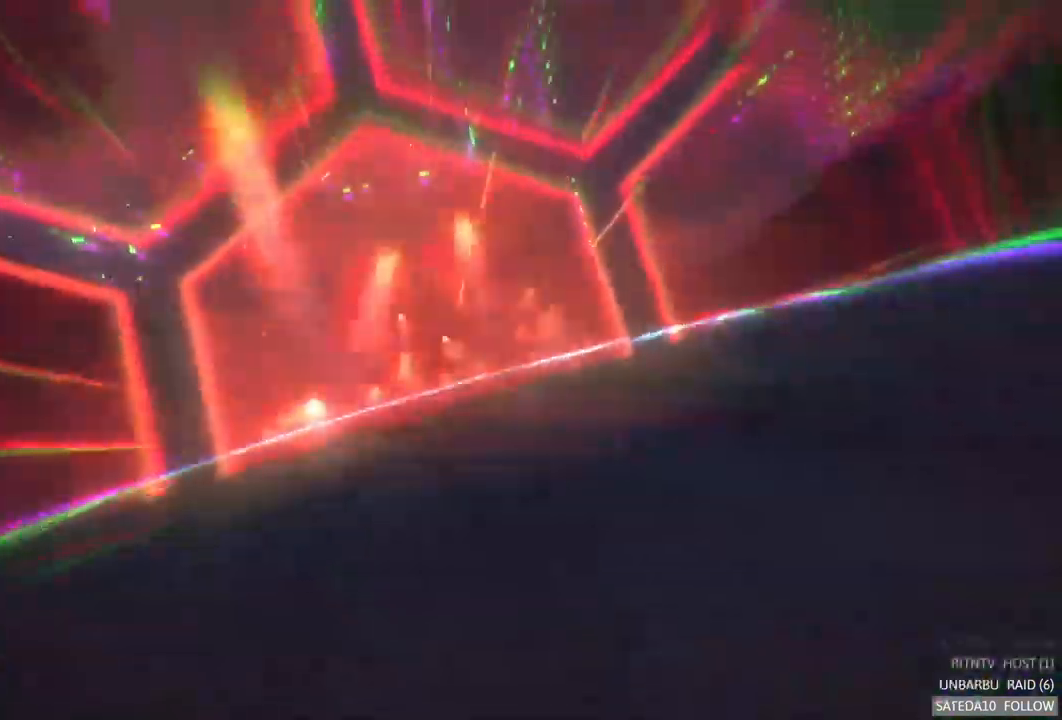
{"buttons": [], "left_stick": "center", "right_stick": "center", "events": [[150, "R2", "up"]]}
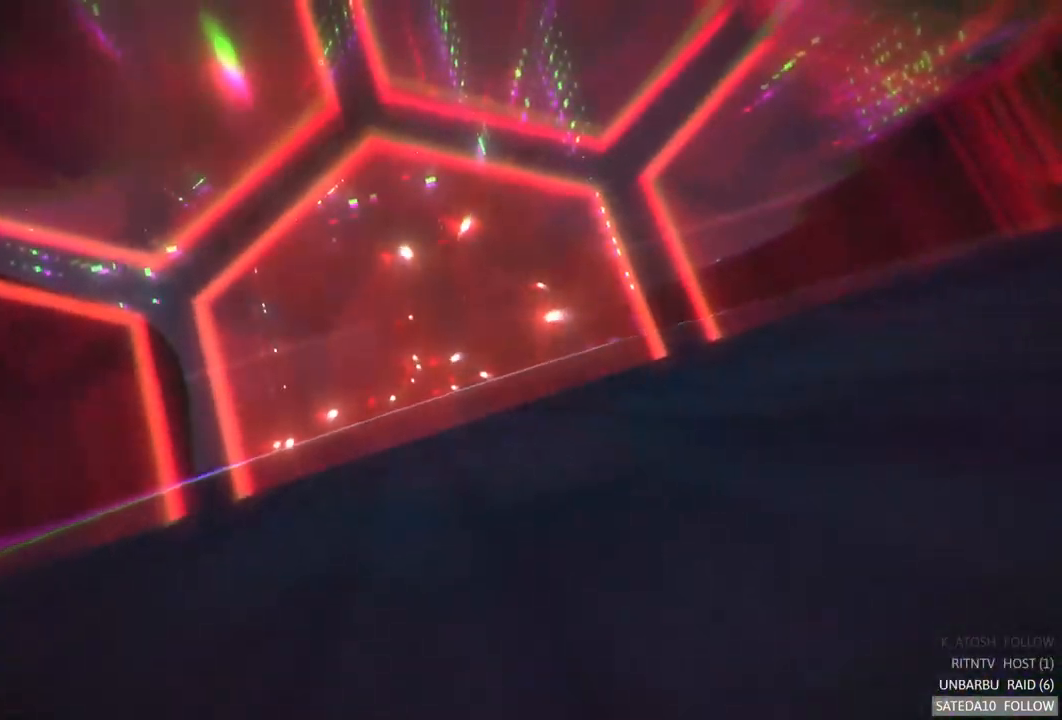
{"buttons": [], "left_stick": "center", "right_stick": "center", "events": []}
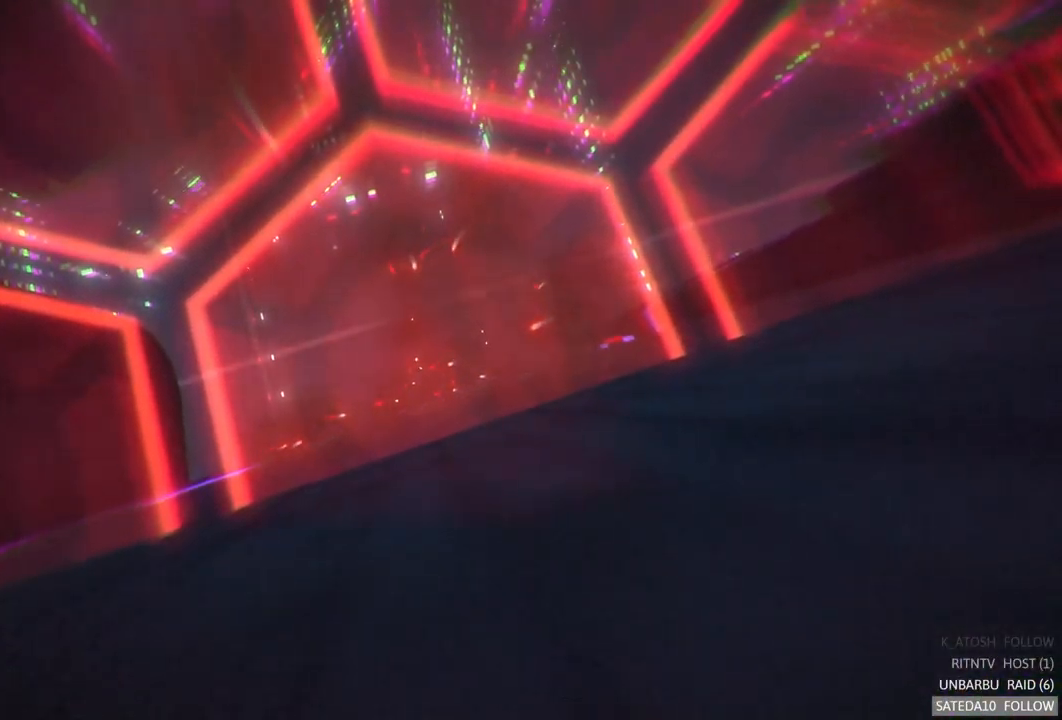
{"buttons": [], "left_stick": "center", "right_stick": "center", "events": []}
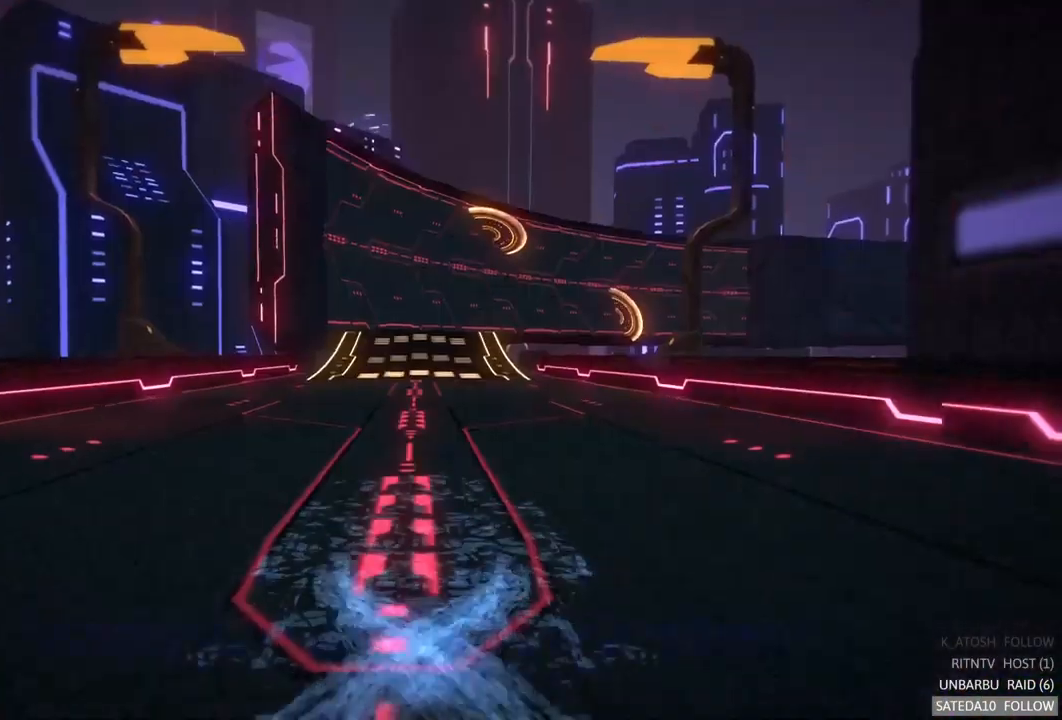
{"buttons": [], "left_stick": "center", "right_stick": "center", "events": []}
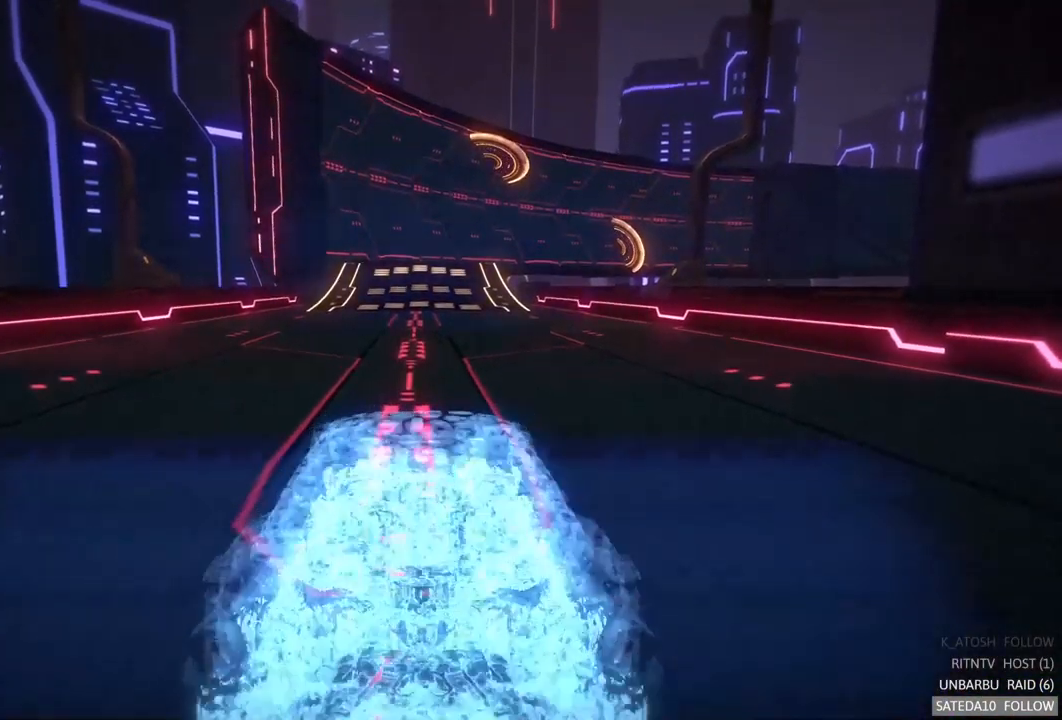
{"buttons": ["R2"], "left_stick": "center", "right_stick": "center", "events": [[417, "R2", "down"]]}
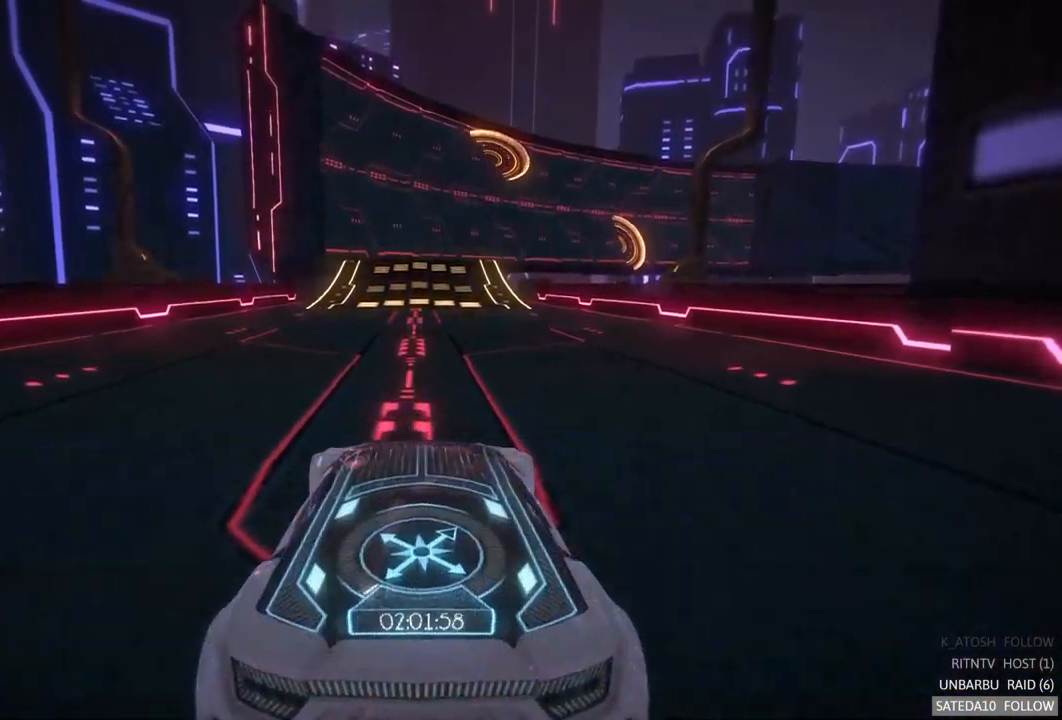
{"buttons": ["A", "R2"], "left_stick": "center", "right_stick": "center", "events": [[33, "A", "down"]]}
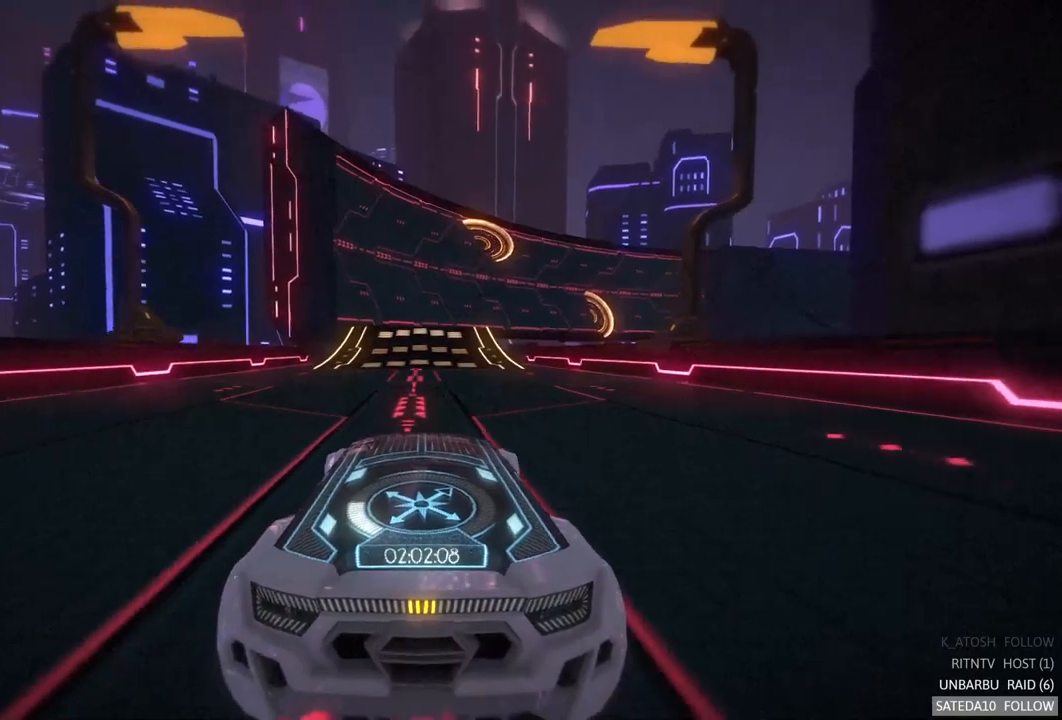
{"buttons": ["A", "R2"], "left_stick": "center", "right_stick": "center", "events": []}
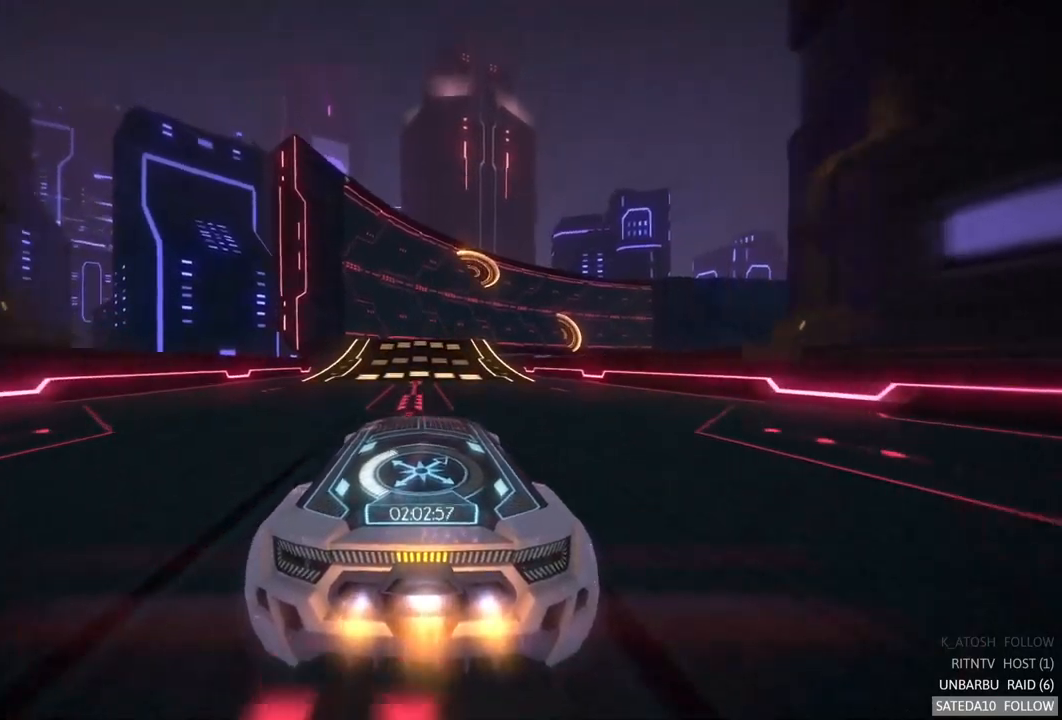
{"buttons": ["A", "R2"], "left_stick": "center", "right_stick": "center", "events": [[317, "left_stick", "left"], [384, "left_stick", "center"]]}
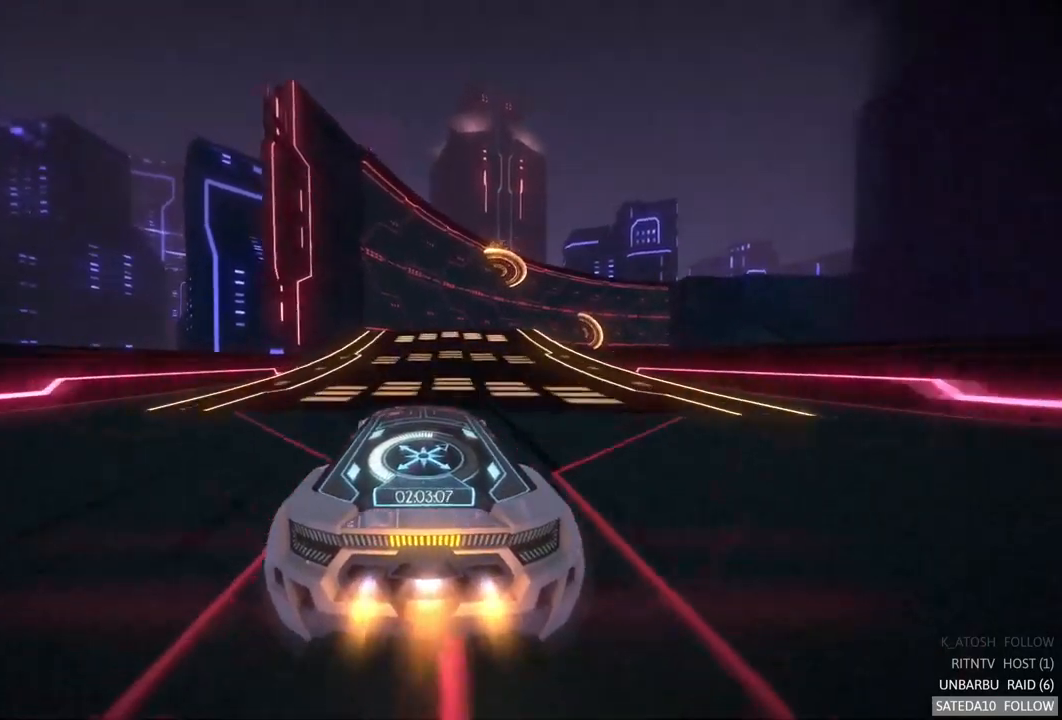
{"buttons": ["A", "X", "R2"], "left_stick": "right", "right_stick": "center", "events": [[184, "left_stick", "left"], [284, "left_stick", "center"], [417, "X", "down"], [467, "left_stick", "right"]]}
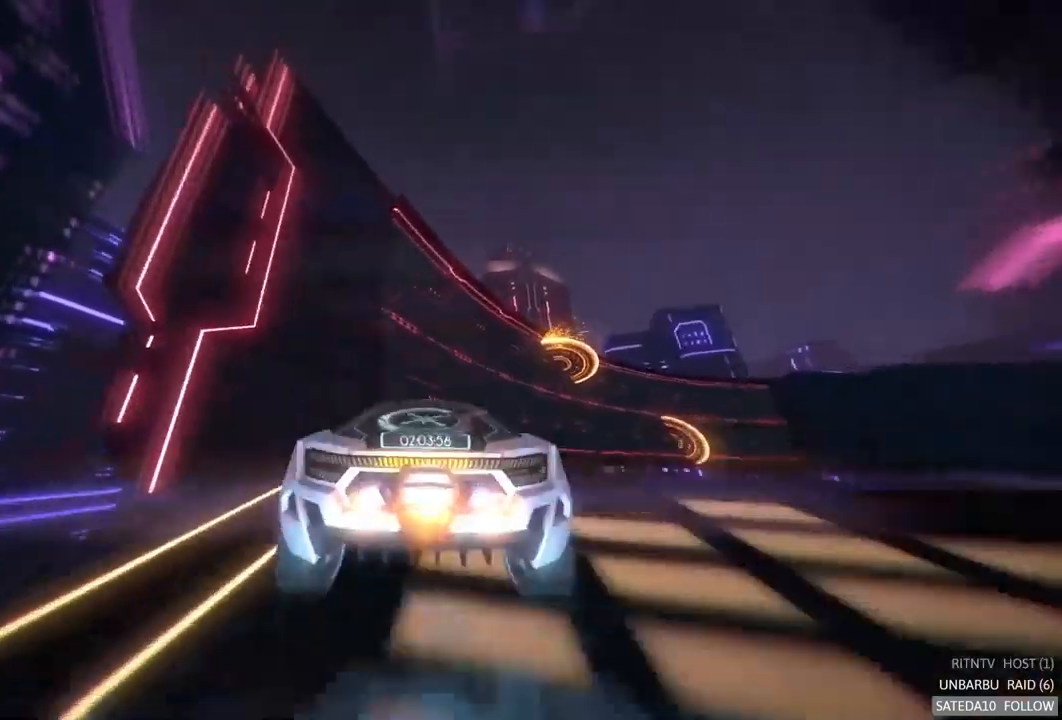
{"buttons": ["A", "R2"], "left_stick": "center", "right_stick": "center", "events": [[84, "X", "up"], [150, "left_stick", "center"]]}
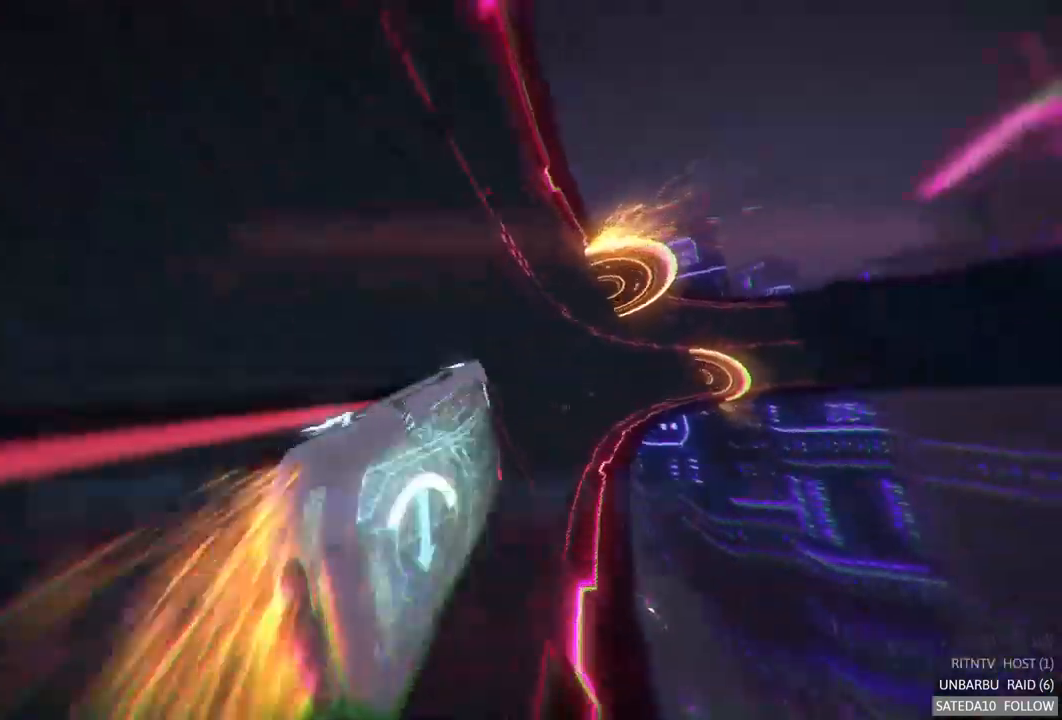
{"buttons": ["A", "R2"], "left_stick": "center", "right_stick": "center", "events": [[184, "left_stick", "right"], [450, "left_stick", "center"]]}
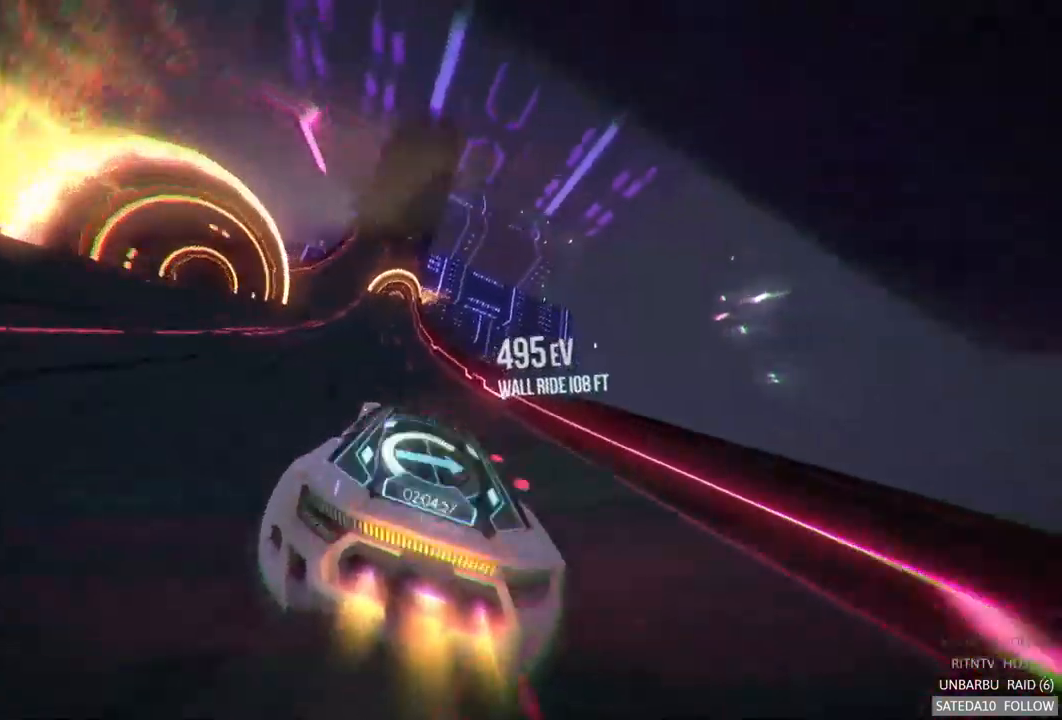
{"buttons": ["A", "R2"], "left_stick": "center", "right_stick": "center", "events": [[67, "left_stick", "left"], [384, "left_stick", "center"]]}